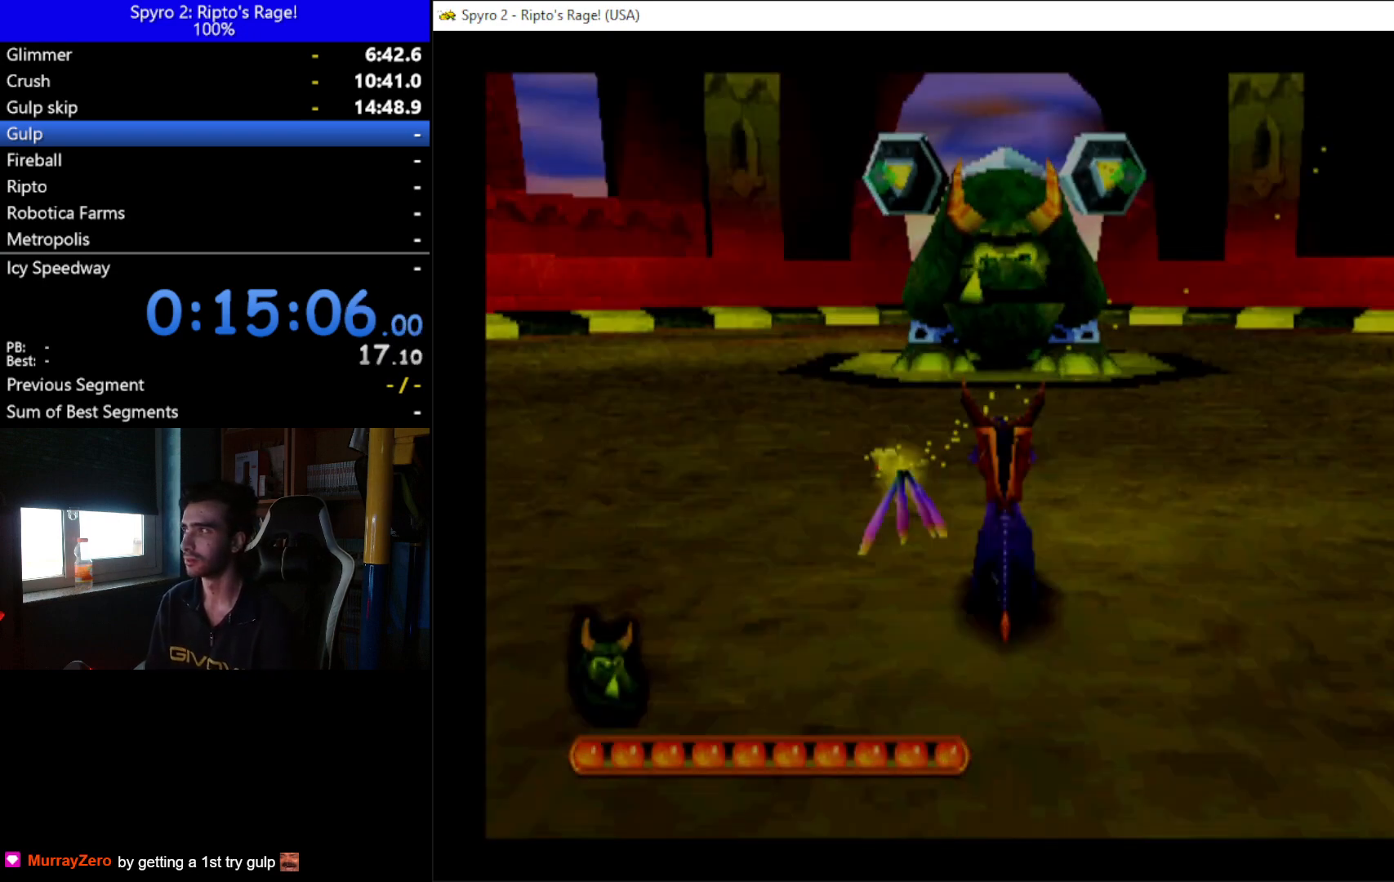
Gameplay with a controller (Xbox layout); each line is a JSON object with the inputs held at the frame after it. "events" lists button and stick changes between this image and that frame as [ms after this image, input, new state], when the widget could be followed in between. Not read: L3 R3.
{"buttons": ["X", "DPAD_RIGHT"], "left_stick": "center", "right_stick": "center", "events": [[233, "DPAD_RIGHT", "down"], [300, "X", "down"]]}
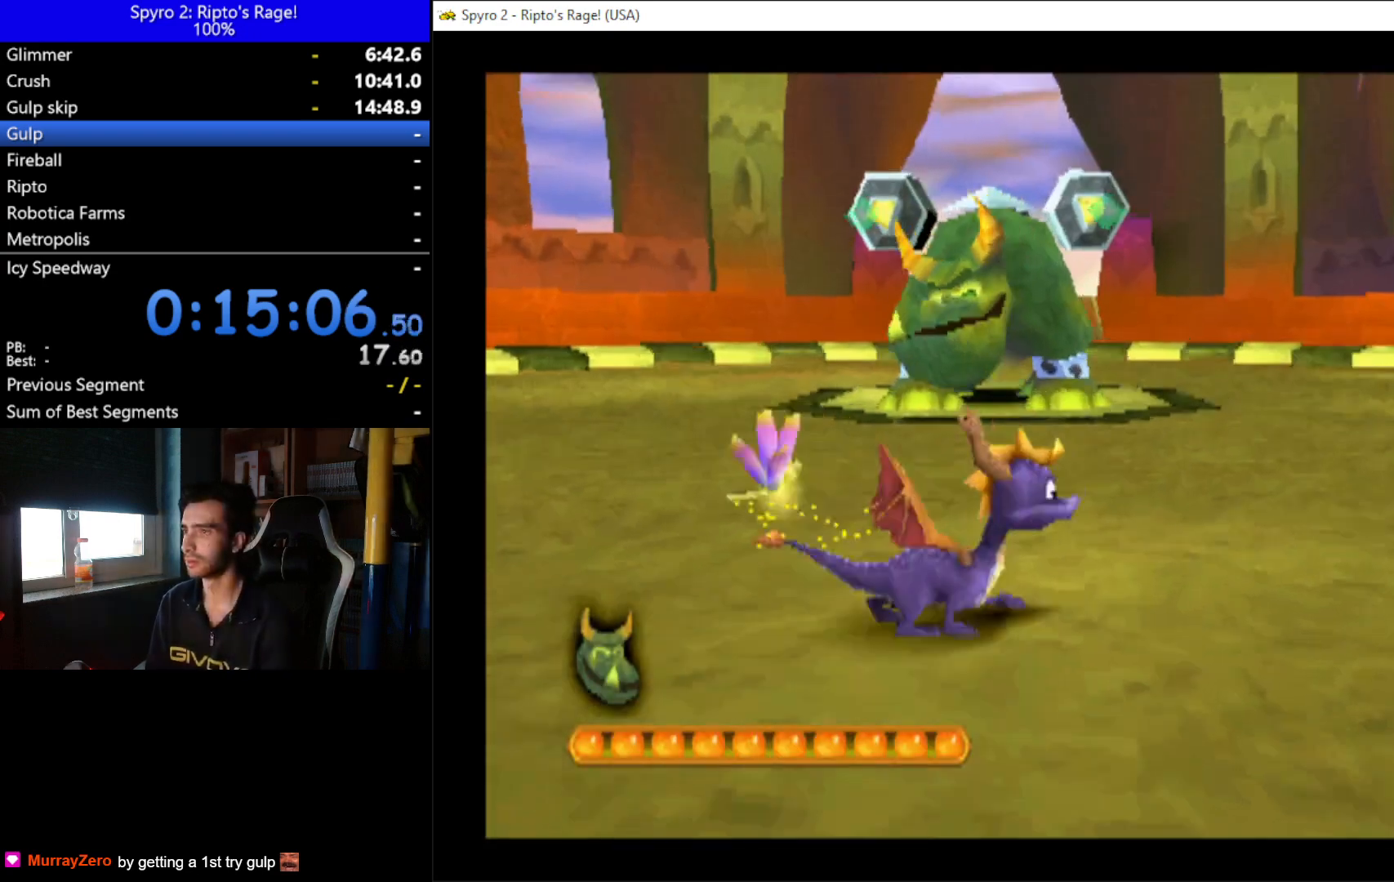
{"buttons": ["X", "DPAD_UP", "DPAD_LEFT"], "left_stick": "center", "right_stick": "center", "events": [[133, "DPAD_RIGHT", "up"], [233, "DPAD_LEFT", "down"], [233, "DPAD_UP", "down"]]}
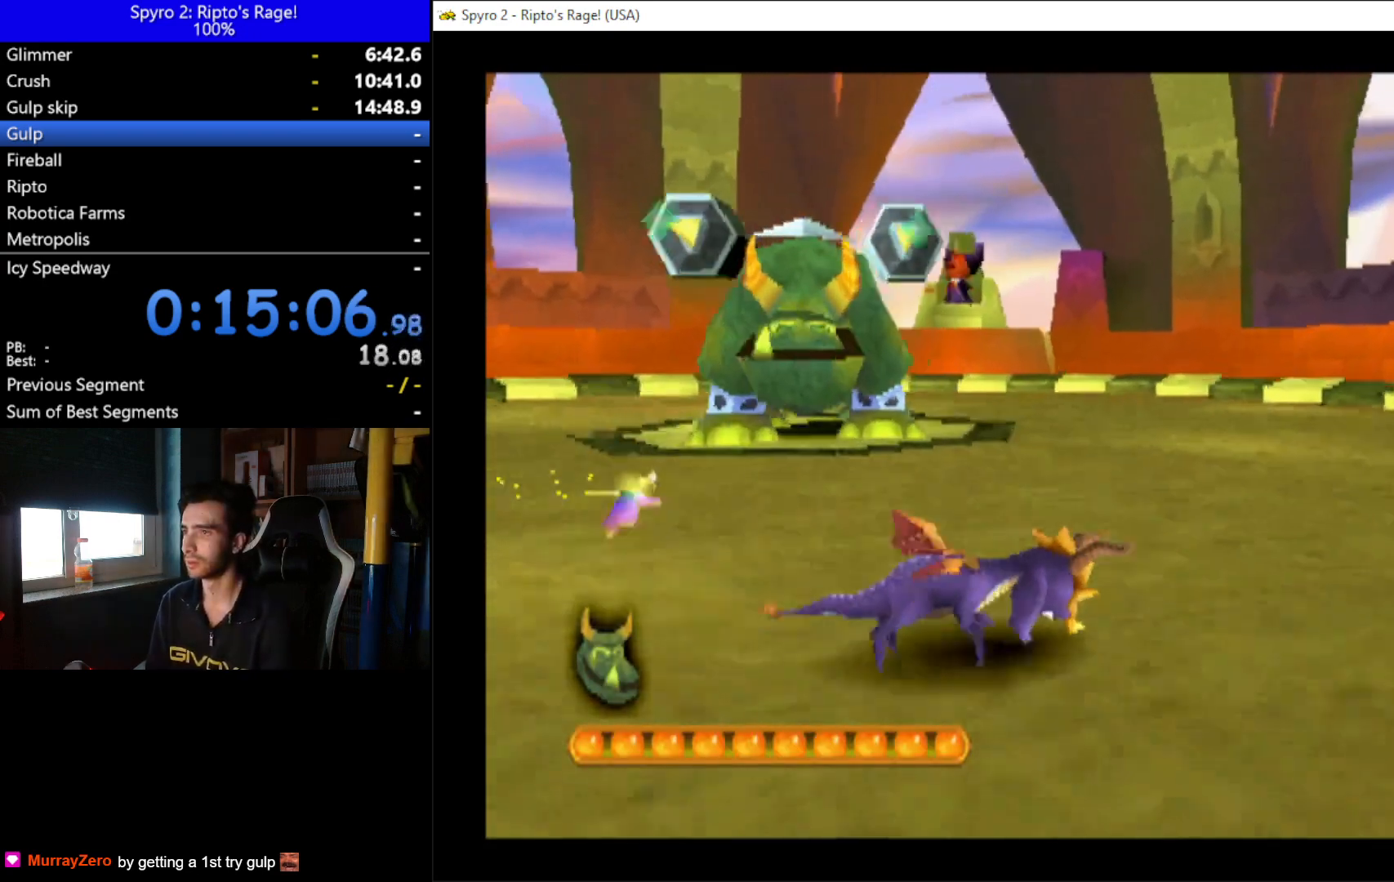
{"buttons": ["X", "DPAD_UP"], "left_stick": "center", "right_stick": "center", "events": [[33, "DPAD_LEFT", "up"], [67, "DPAD_RIGHT", "down"], [100, "DPAD_RIGHT", "up"], [200, "DPAD_LEFT", "down"], [500, "DPAD_LEFT", "up"]]}
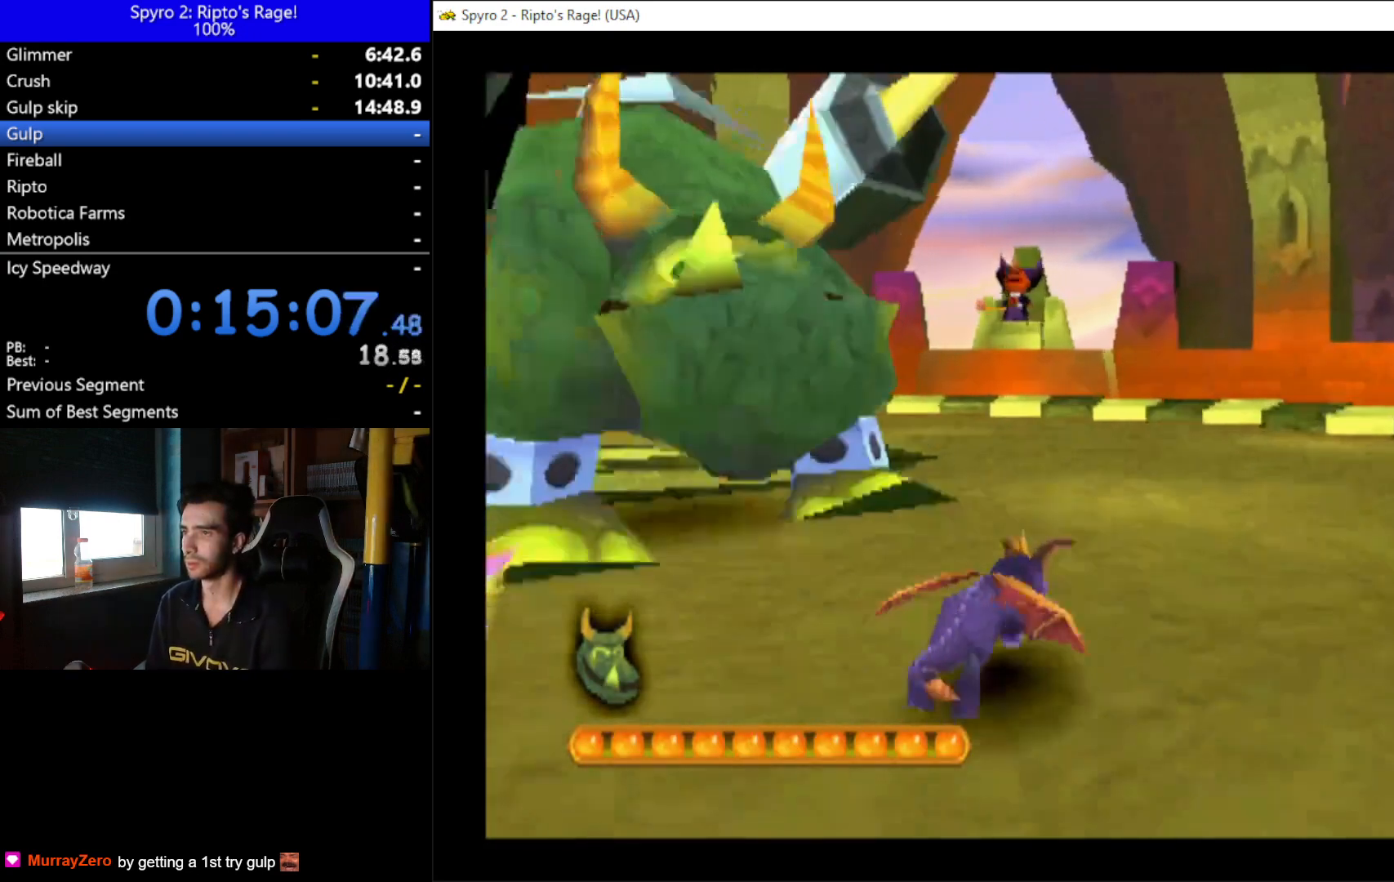
{"buttons": ["X", "DPAD_UP", "DPAD_LEFT"], "left_stick": "center", "right_stick": "center", "events": [[267, "DPAD_LEFT", "down"]]}
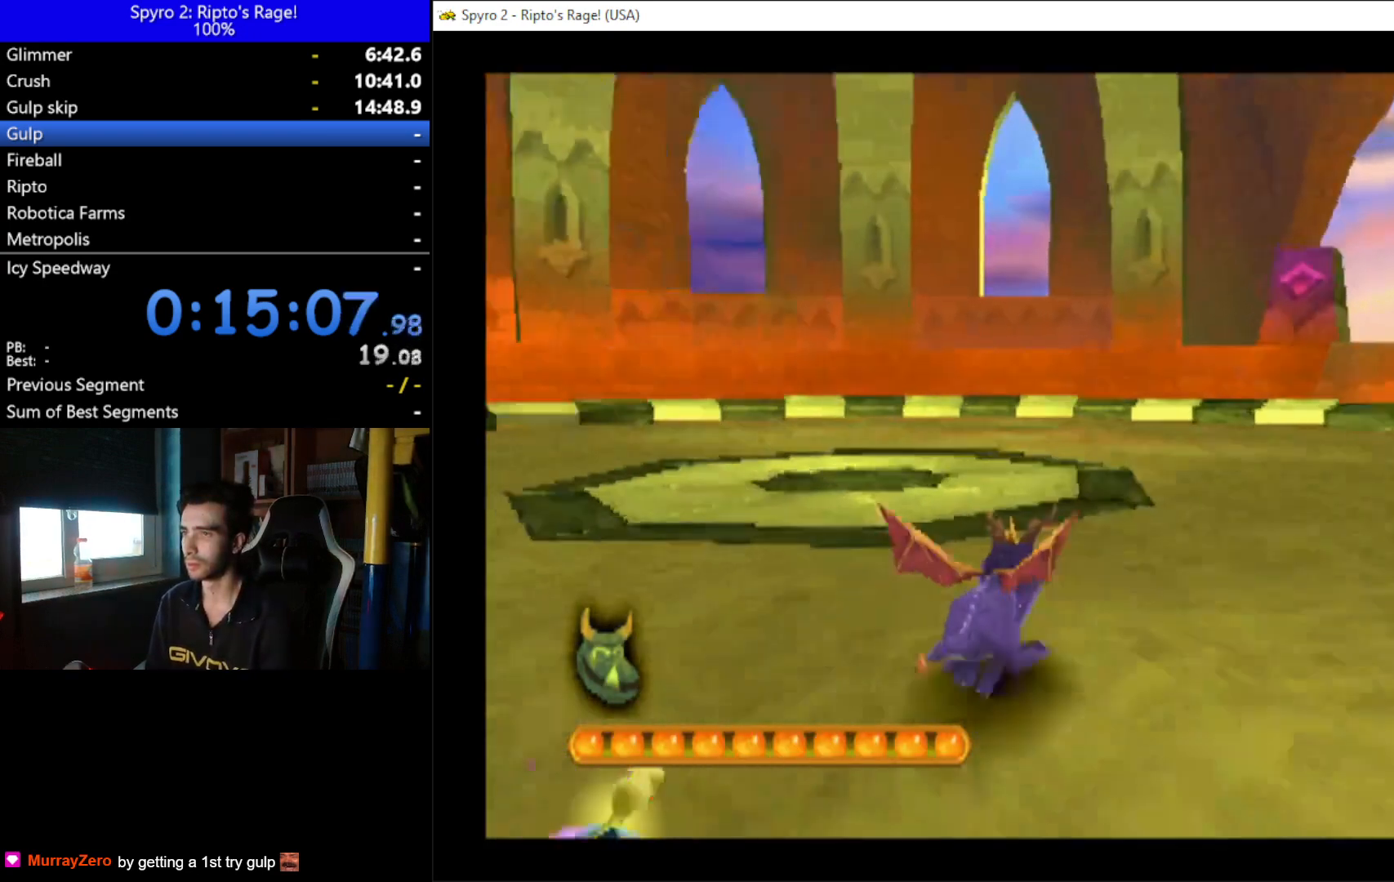
{"buttons": ["R2", "DPAD_UP", "DPAD_LEFT"], "left_stick": "center", "right_stick": "center", "events": [[33, "X", "up"], [200, "R2", "down"]]}
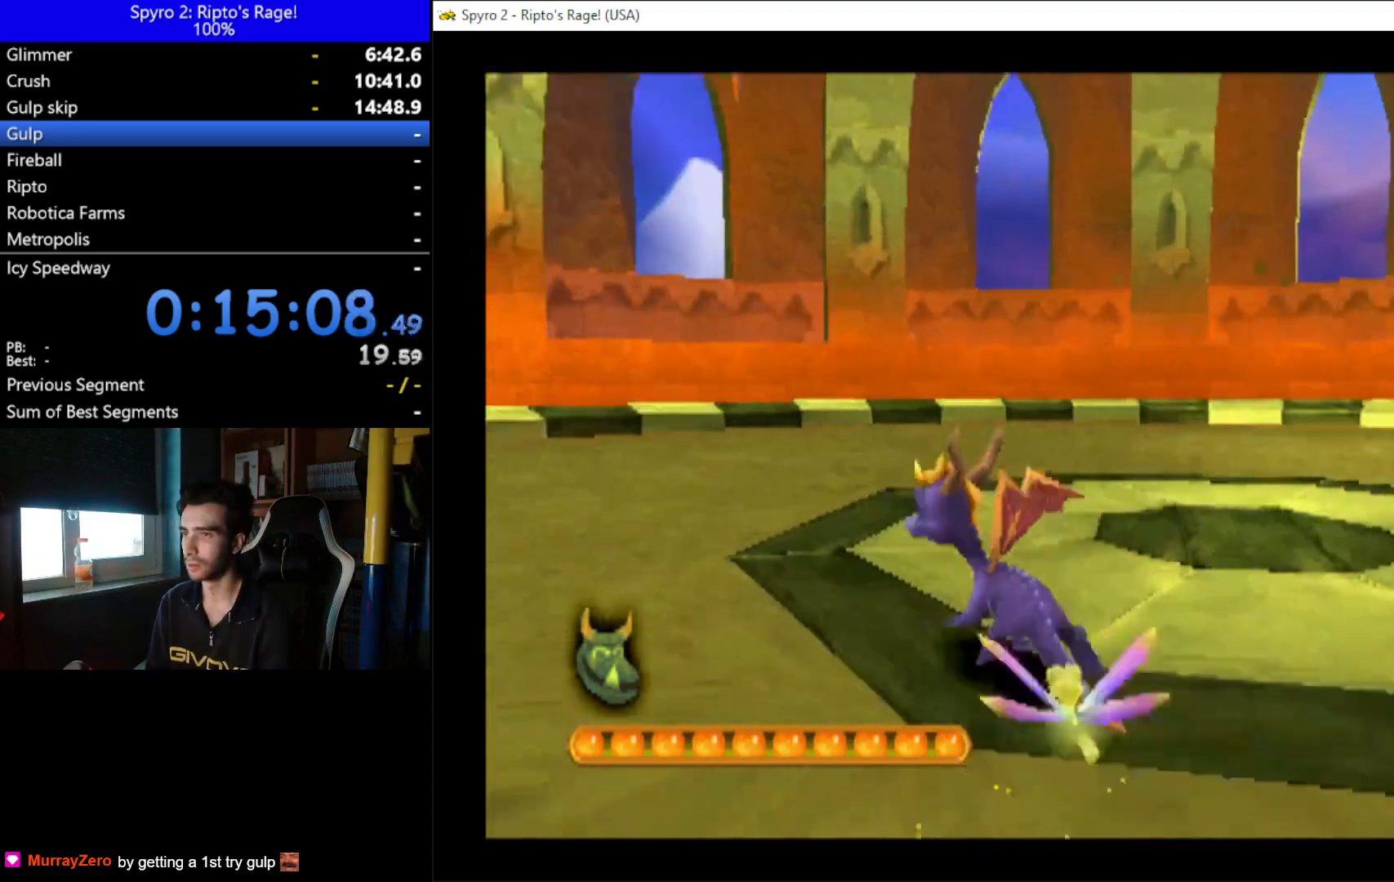
{"buttons": ["R2", "DPAD_UP"], "left_stick": "center", "right_stick": "center", "events": [[33, "L2", "down"], [267, "DPAD_LEFT", "up"], [333, "L2", "up"]]}
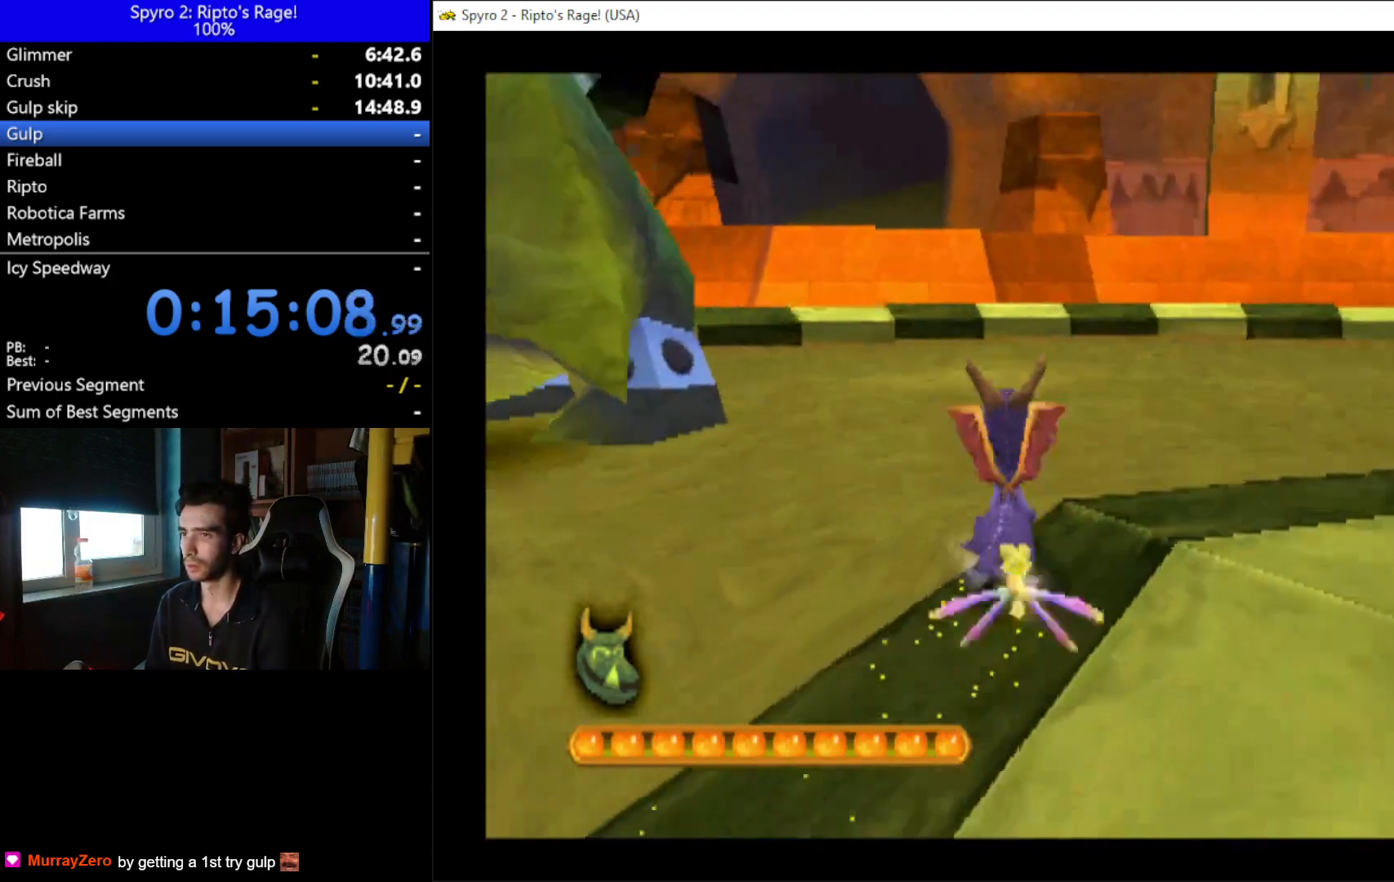
{"buttons": ["R2", "DPAD_UP"], "left_stick": "center", "right_stick": "center", "events": []}
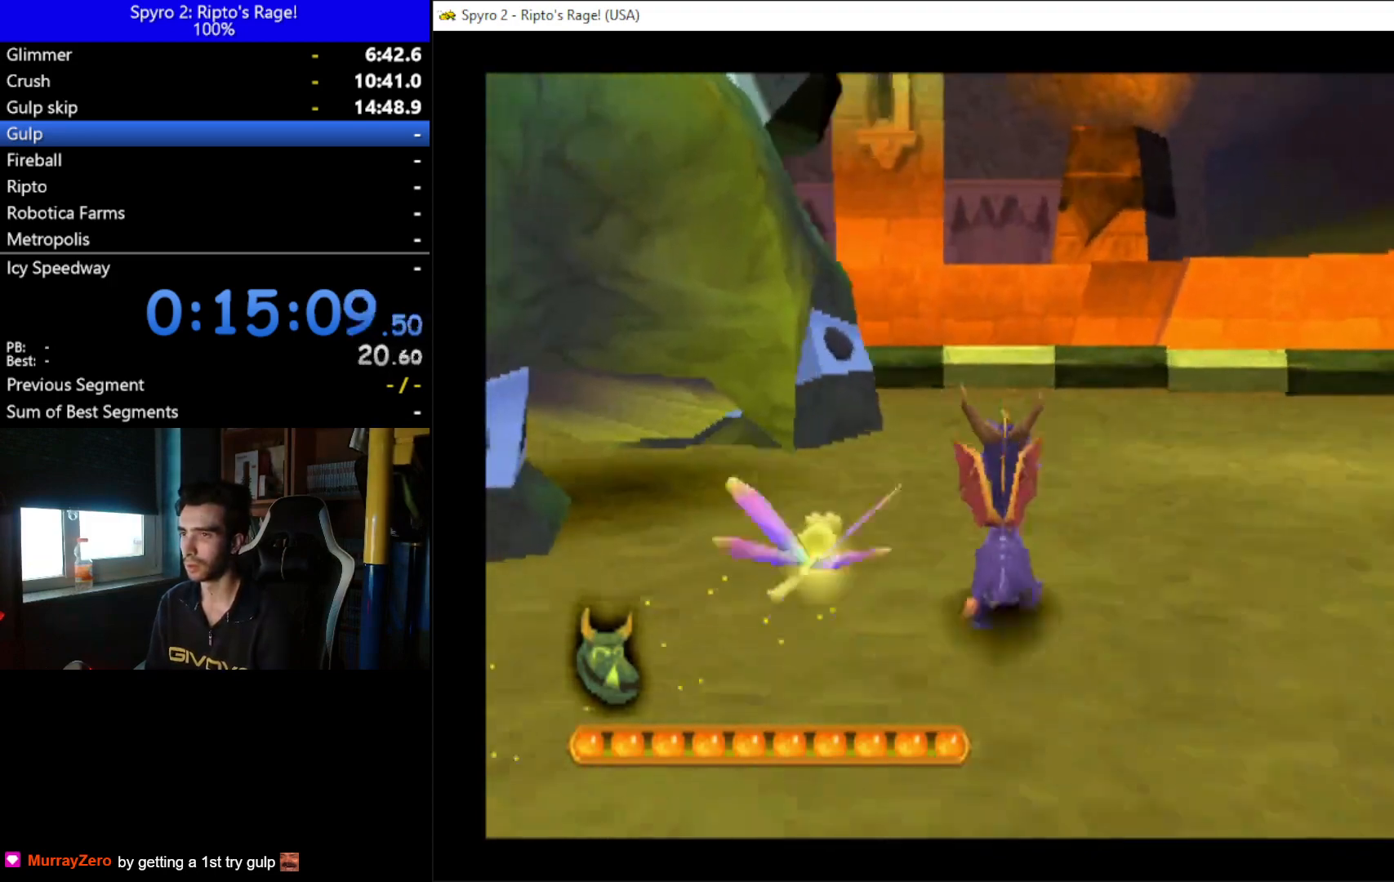
{"buttons": ["DPAD_UP", "DPAD_RIGHT"], "left_stick": "center", "right_stick": "center", "events": [[67, "DPAD_RIGHT", "down"], [200, "R2", "up"]]}
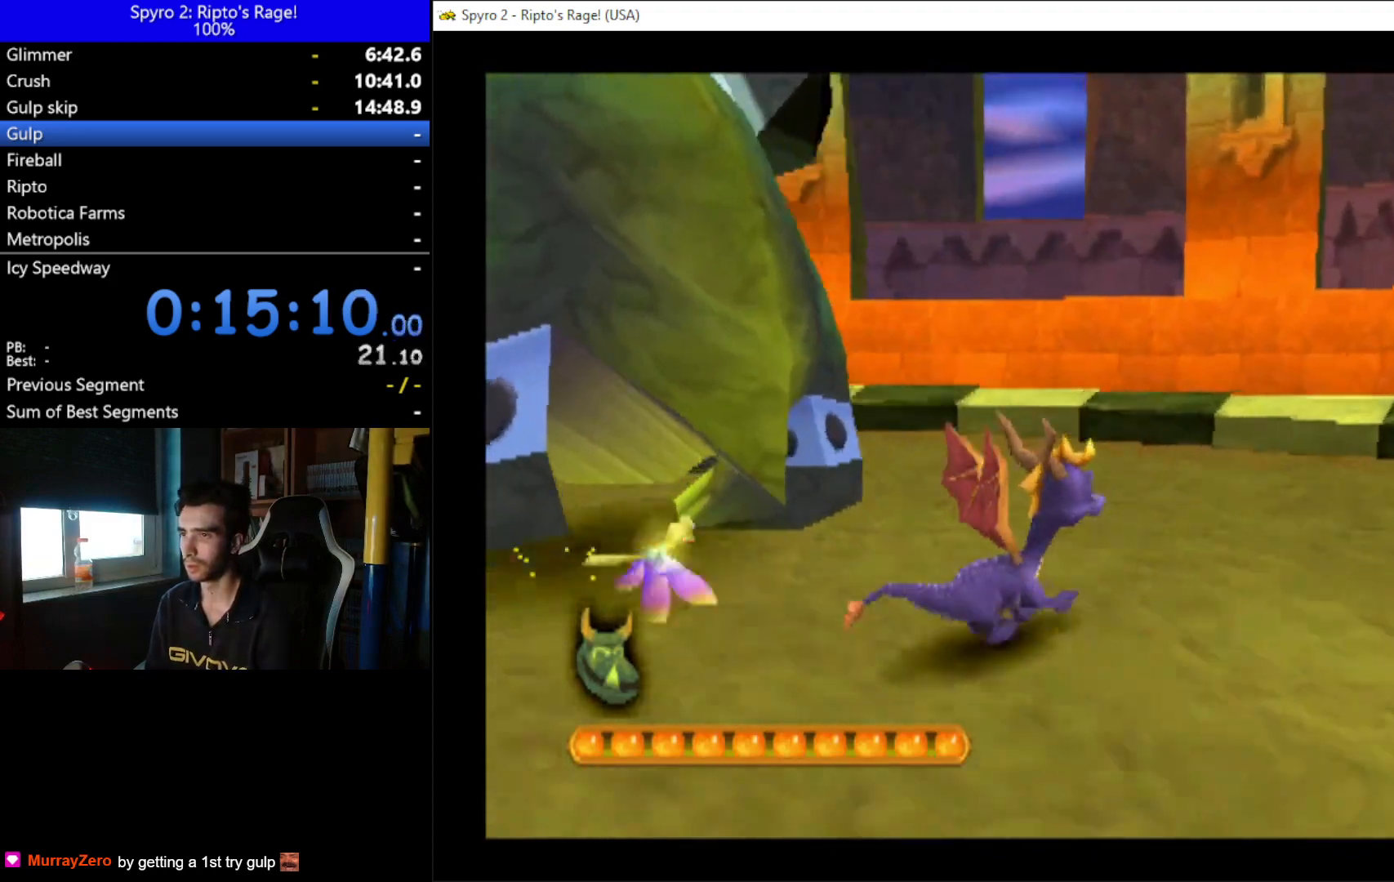
{"buttons": ["DPAD_UP"], "left_stick": "center", "right_stick": "center", "events": [[33, "DPAD_RIGHT", "up"], [67, "DPAD_UP", "up"], [233, "DPAD_UP", "down"]]}
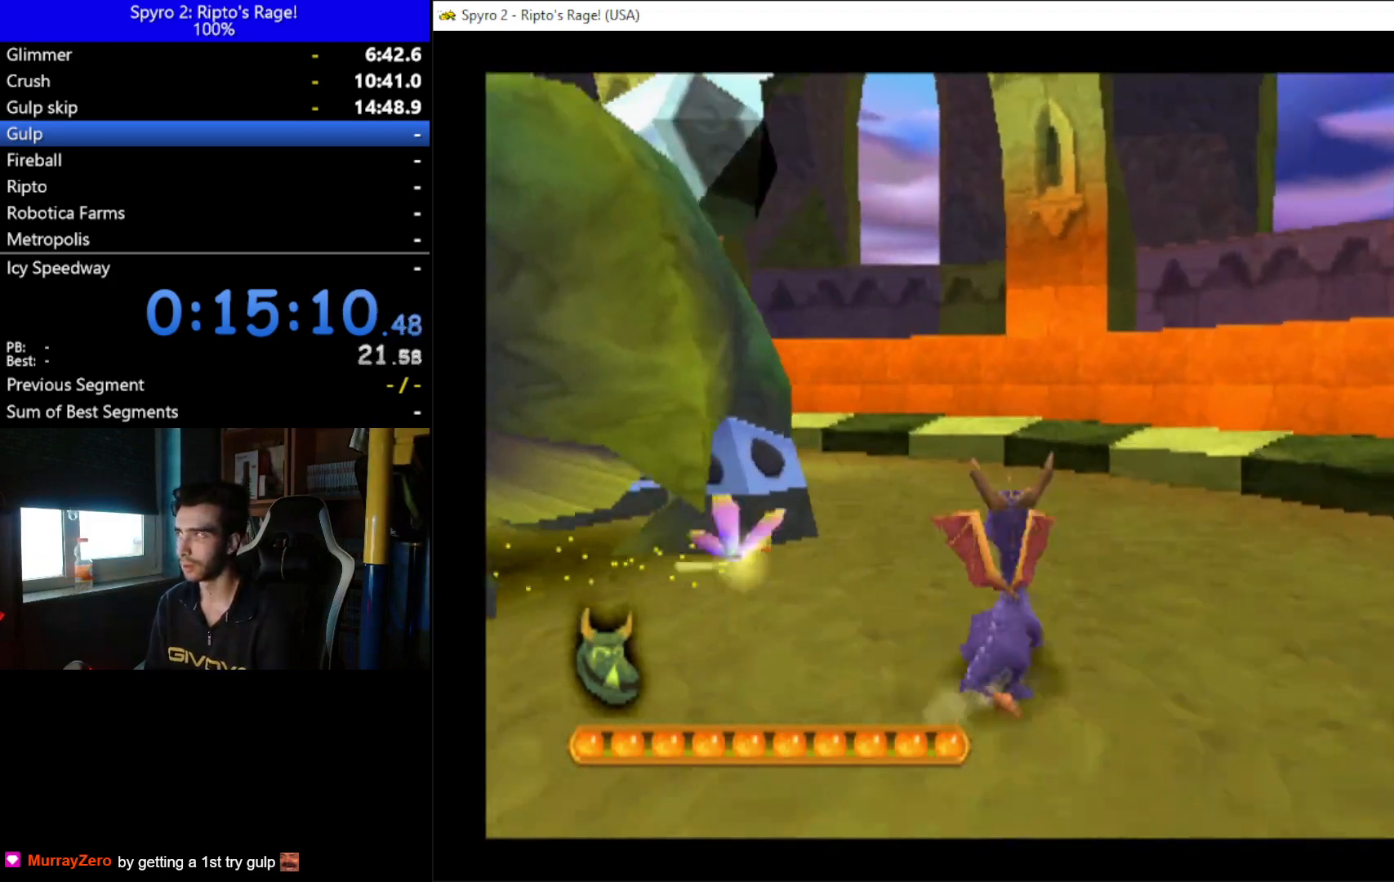
{"buttons": ["DPAD_UP"], "left_stick": "center", "right_stick": "center", "events": []}
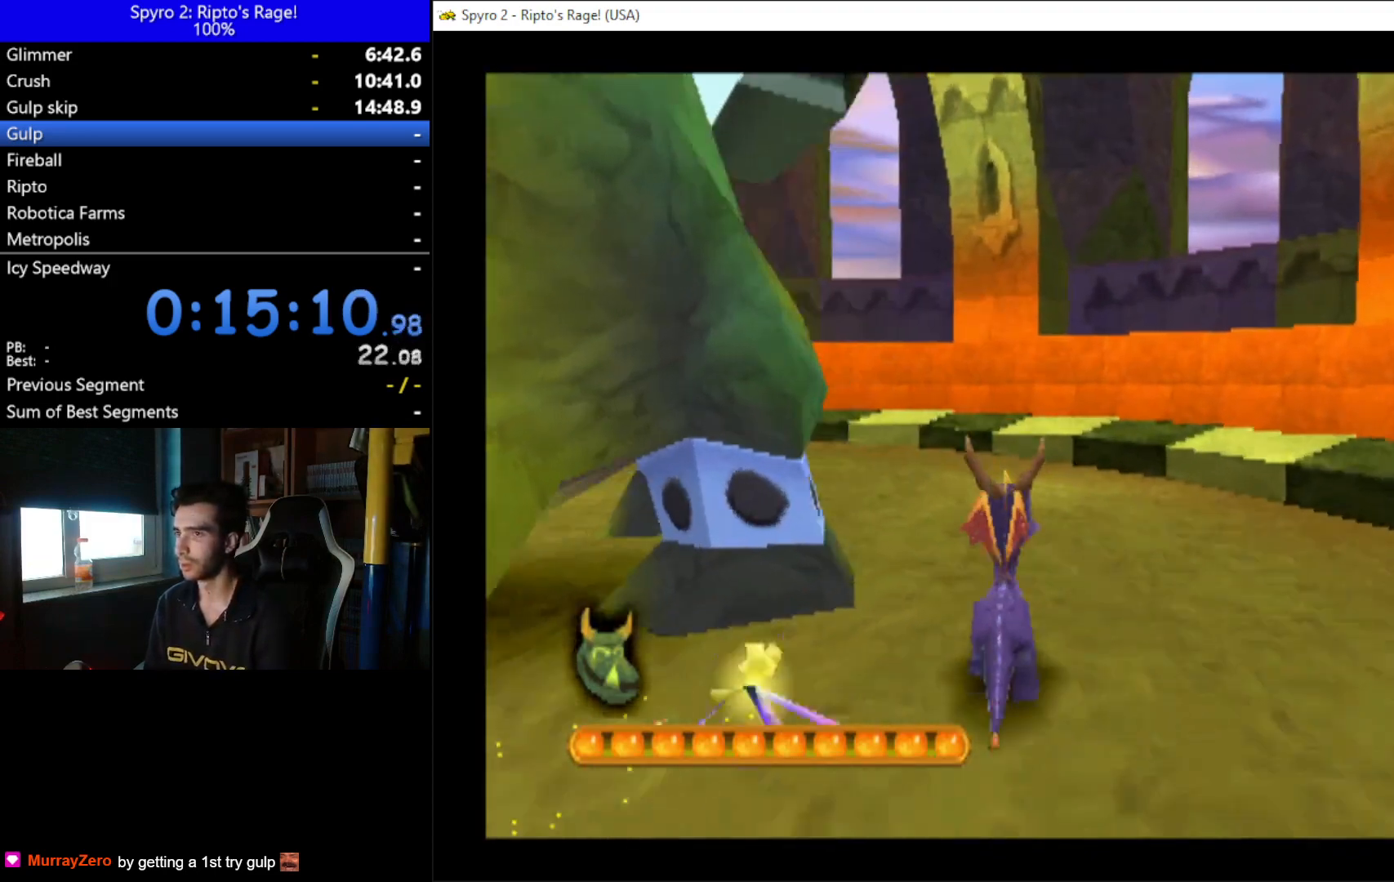
{"buttons": ["DPAD_DOWN"], "left_stick": "center", "right_stick": "center", "events": [[133, "DPAD_UP", "up"], [300, "DPAD_DOWN", "down"]]}
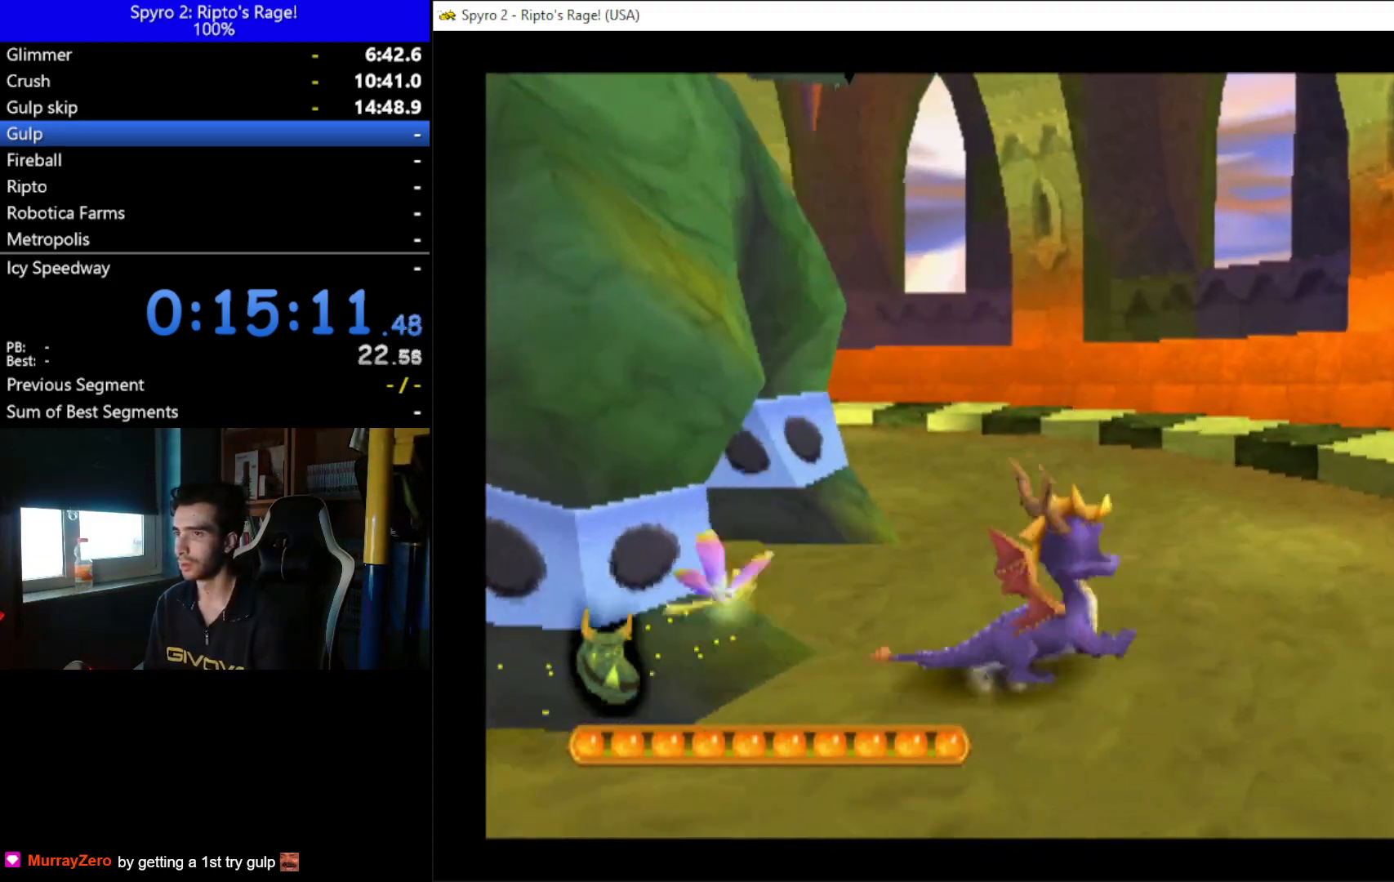
{"buttons": ["DPAD_LEFT"], "left_stick": "center", "right_stick": "center", "events": [[33, "DPAD_LEFT", "down"], [433, "DPAD_DOWN", "up"]]}
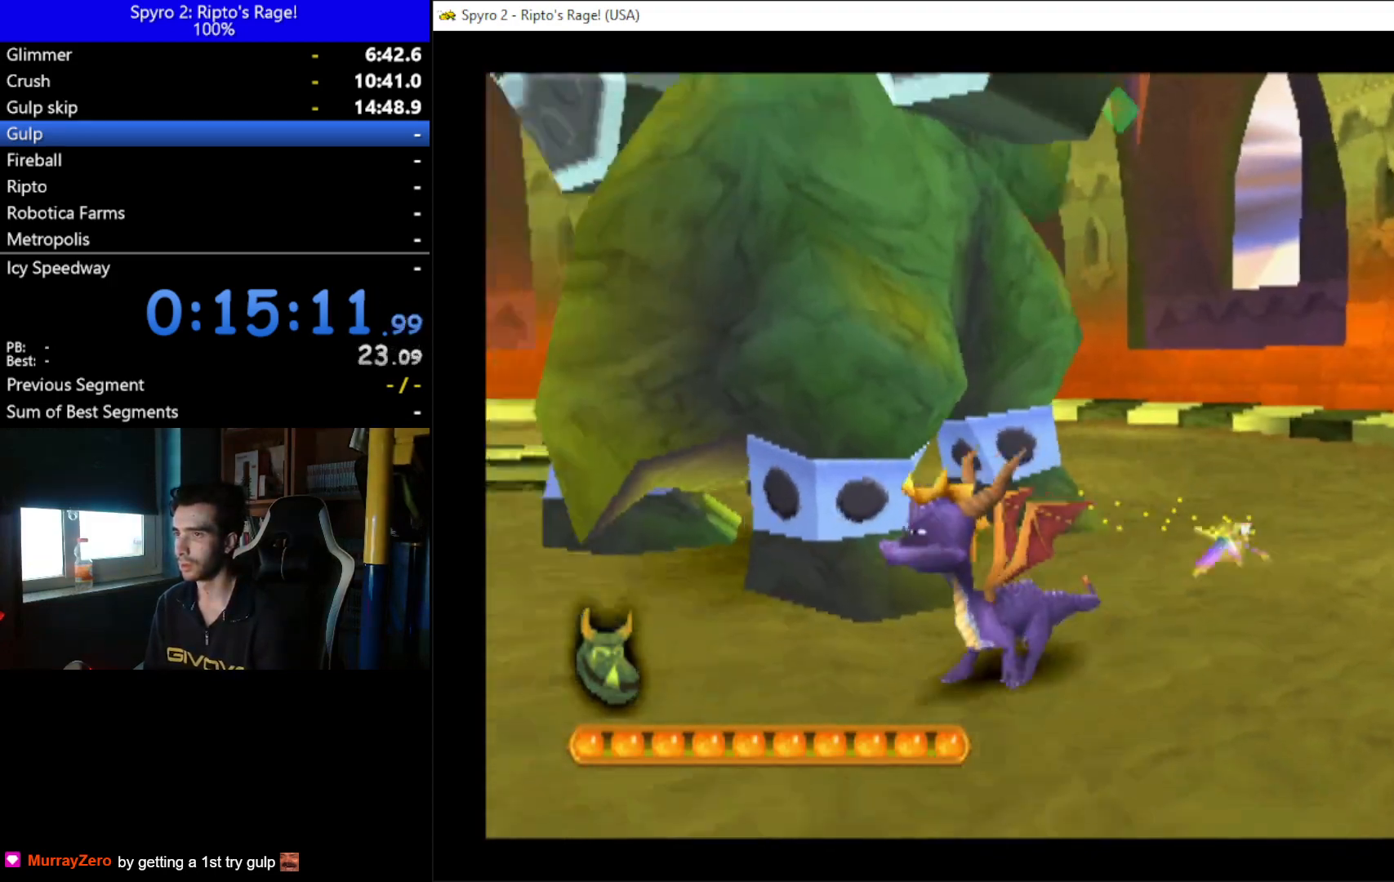
{"buttons": [], "left_stick": "center", "right_stick": "center", "events": [[233, "DPAD_LEFT", "up"]]}
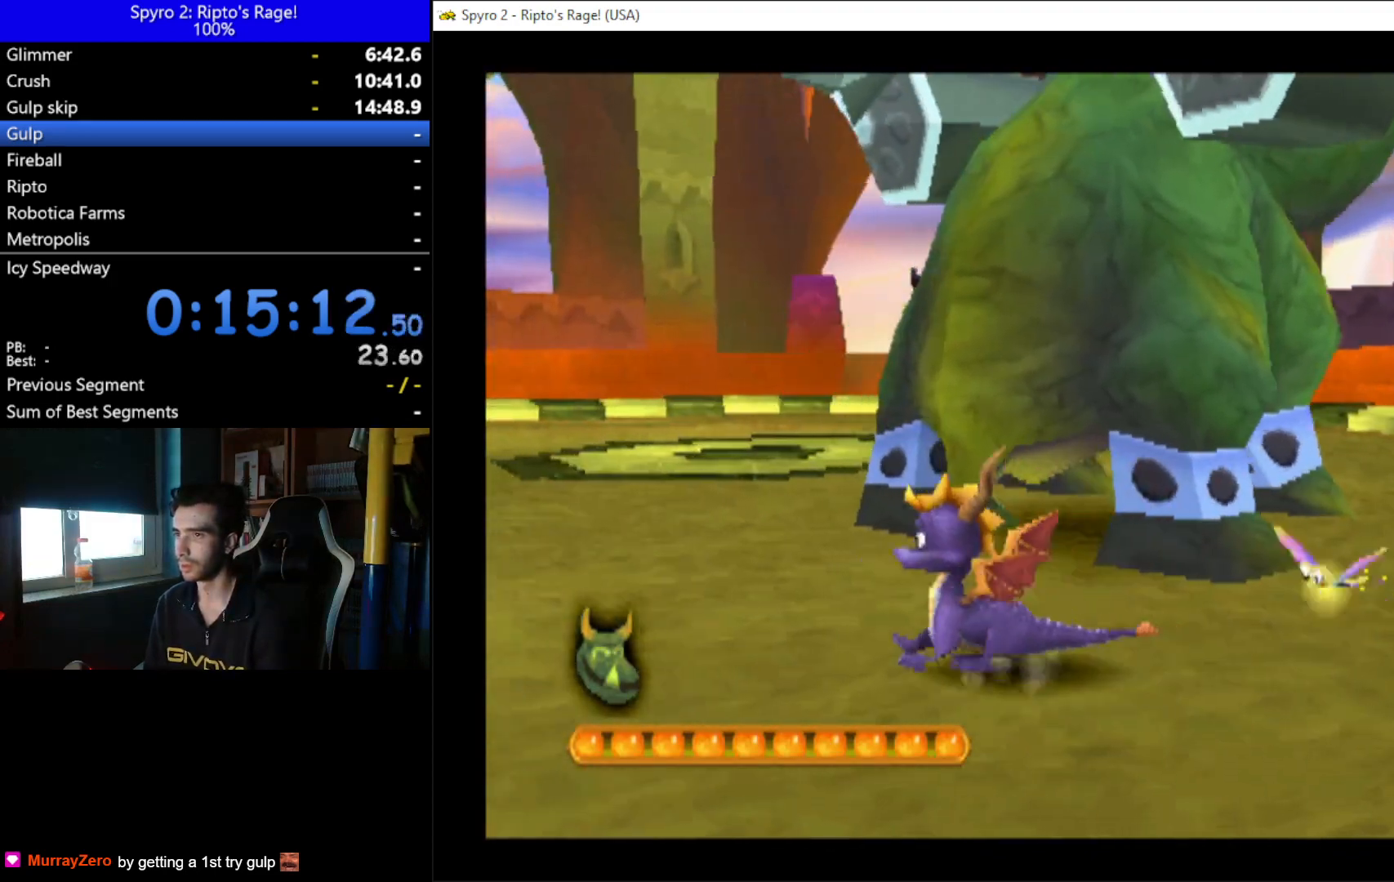
{"buttons": [], "left_stick": "center", "right_stick": "center", "events": [[167, "DPAD_RIGHT", "down"], [400, "DPAD_RIGHT", "up"]]}
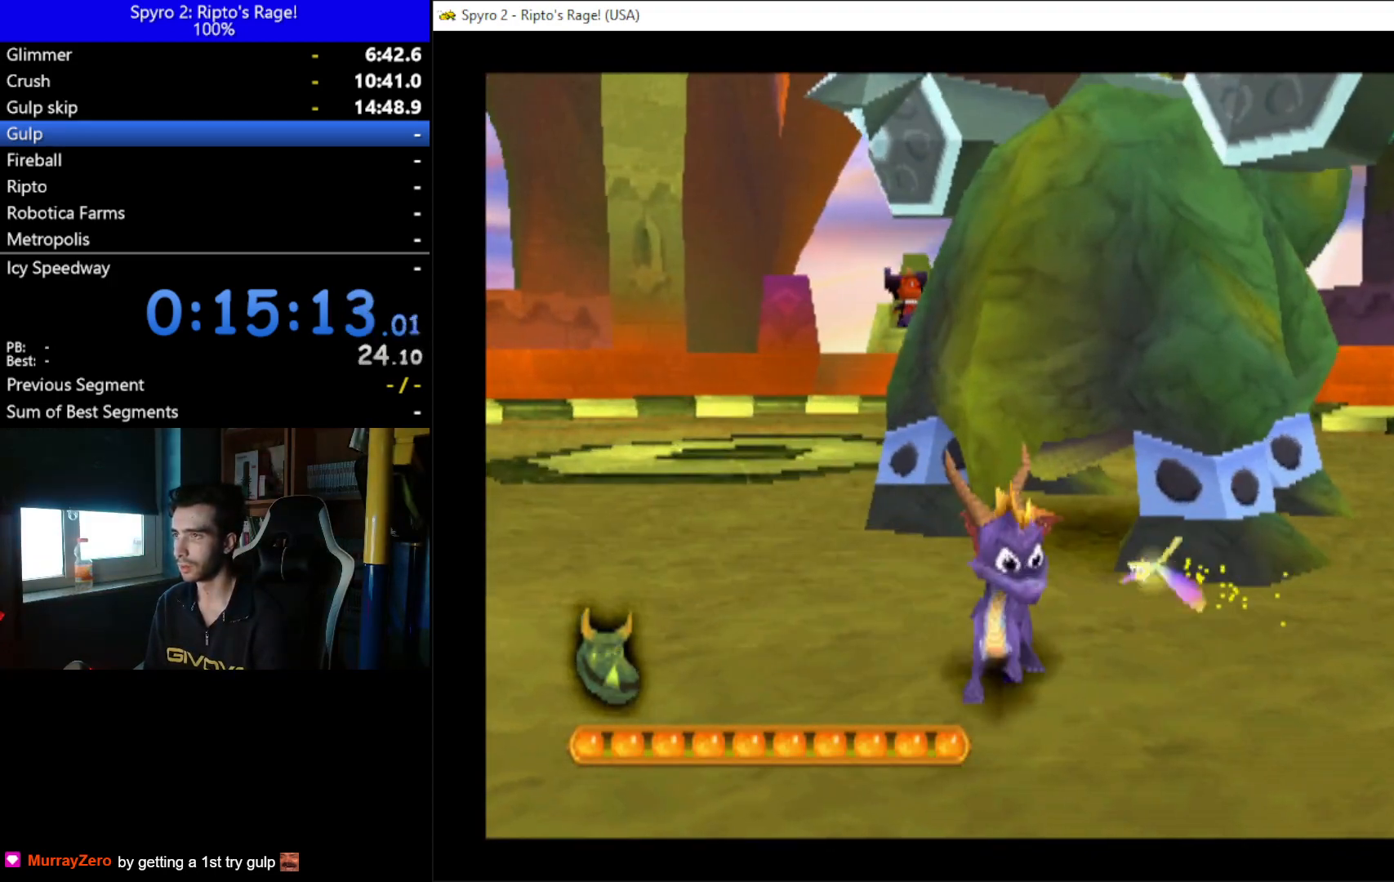
{"buttons": [], "left_stick": "center", "right_stick": "center", "events": []}
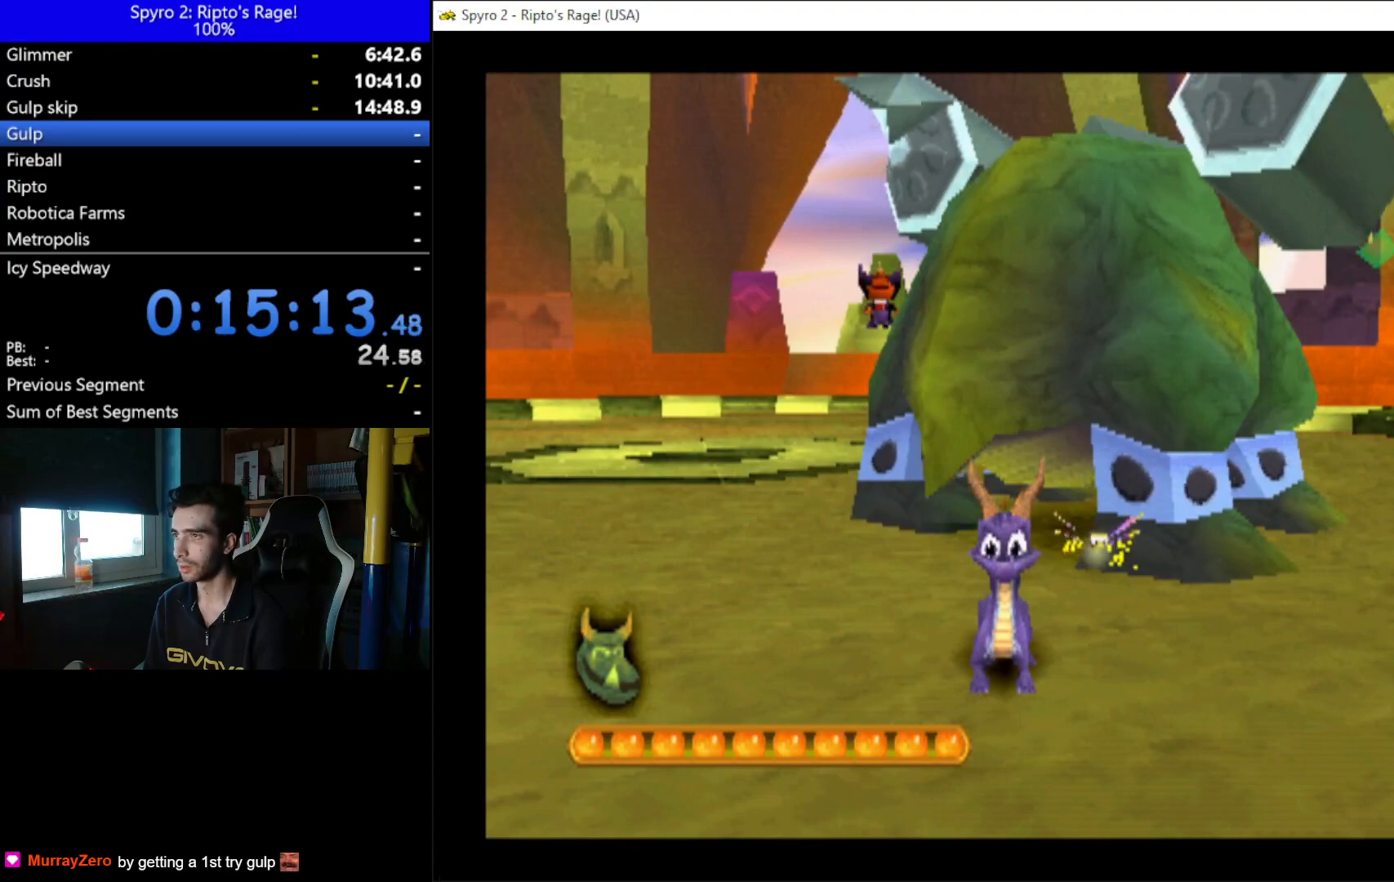
{"buttons": ["DPAD_UP", "DPAD_LEFT"], "left_stick": "center", "right_stick": "center", "events": [[200, "DPAD_UP", "down"], [267, "DPAD_LEFT", "down"]]}
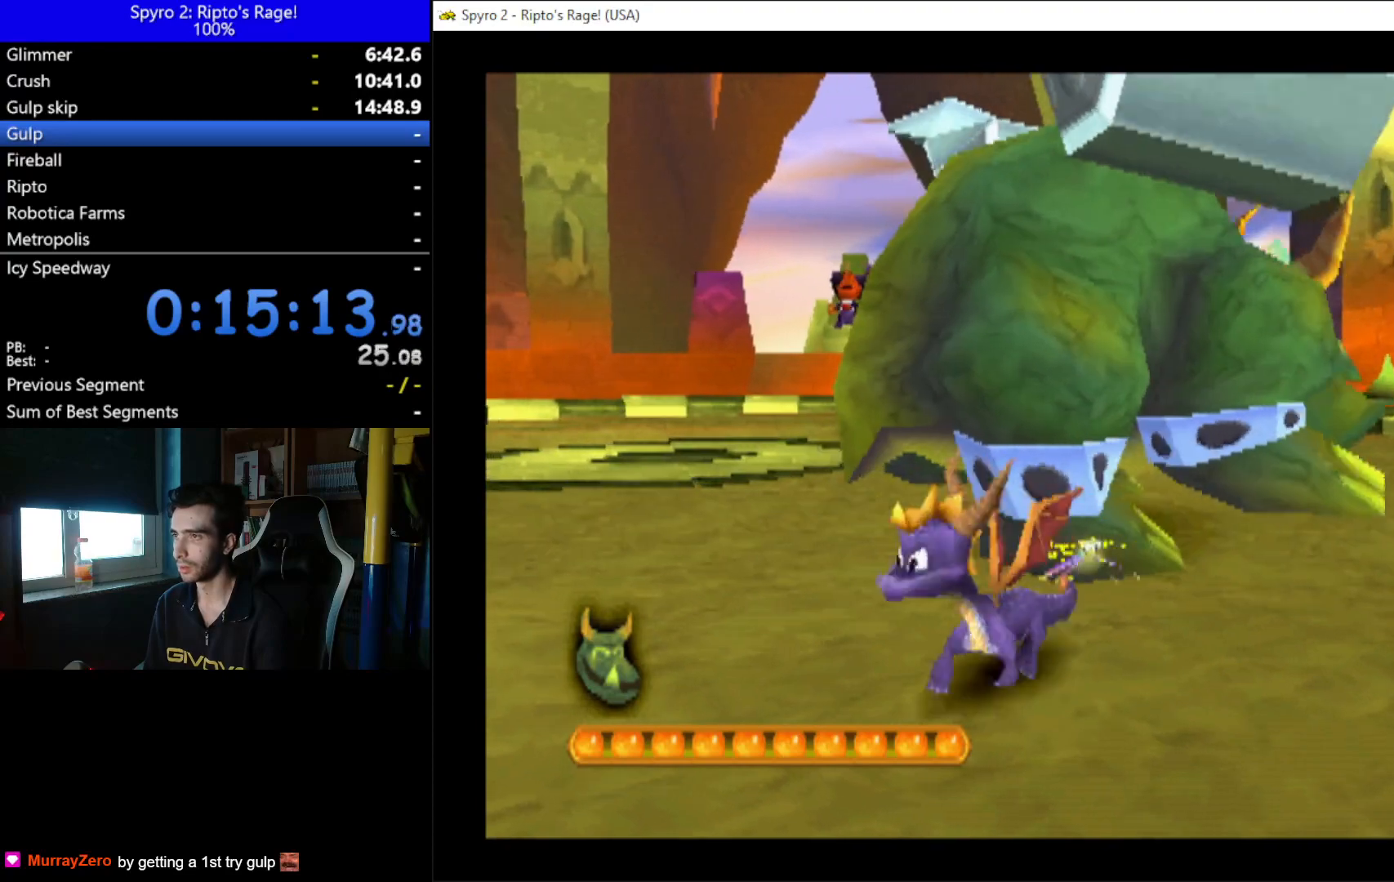
{"buttons": ["DPAD_UP", "DPAD_LEFT"], "left_stick": "center", "right_stick": "center", "events": []}
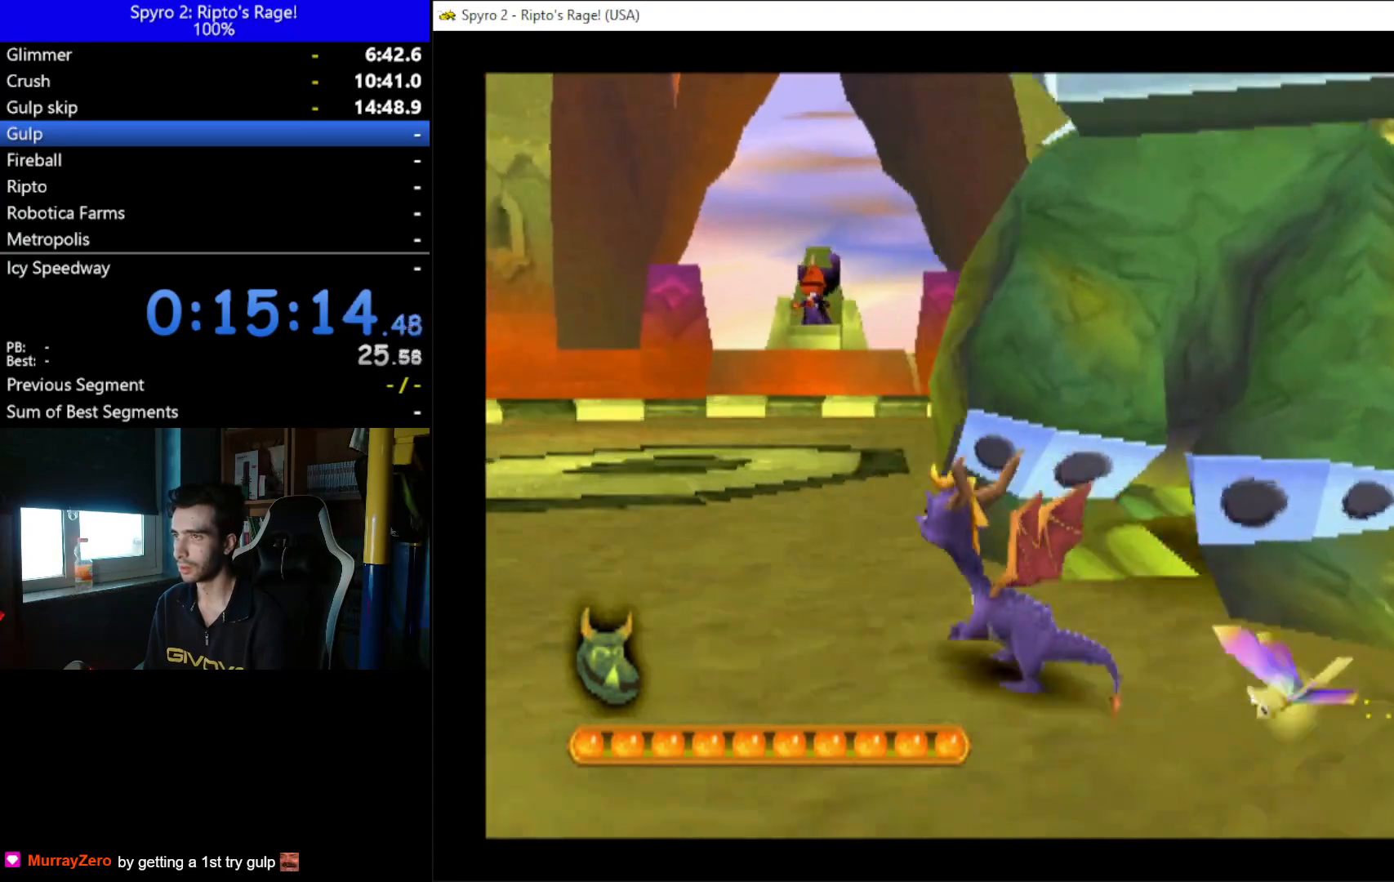
{"buttons": ["L2", "DPAD_UP", "DPAD_LEFT"], "left_stick": "center", "right_stick": "center", "events": [[100, "L2", "down"]]}
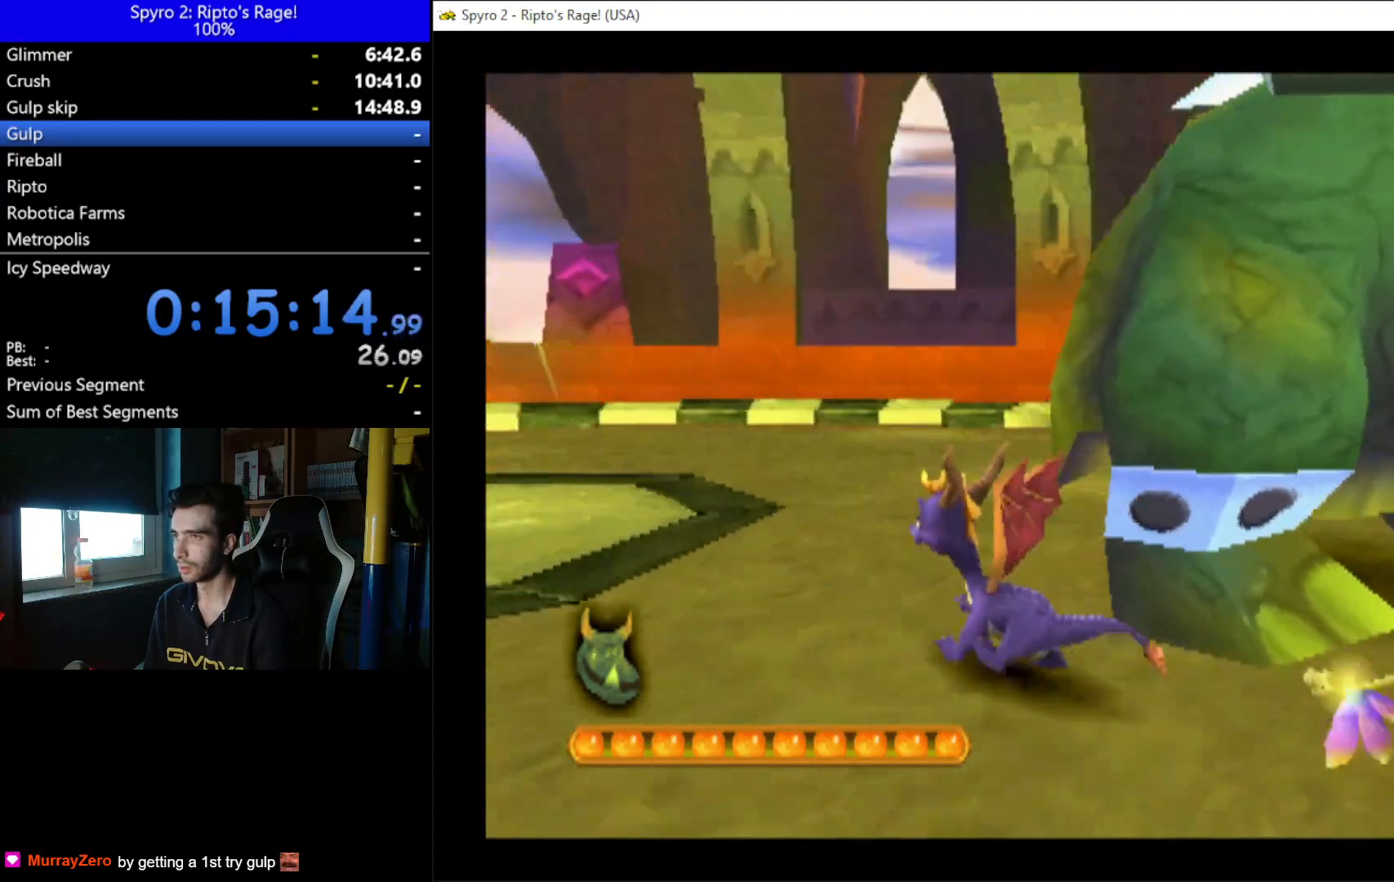
{"buttons": ["L2"], "left_stick": "center", "right_stick": "center", "events": [[133, "DPAD_LEFT", "up"], [167, "DPAD_UP", "up"]]}
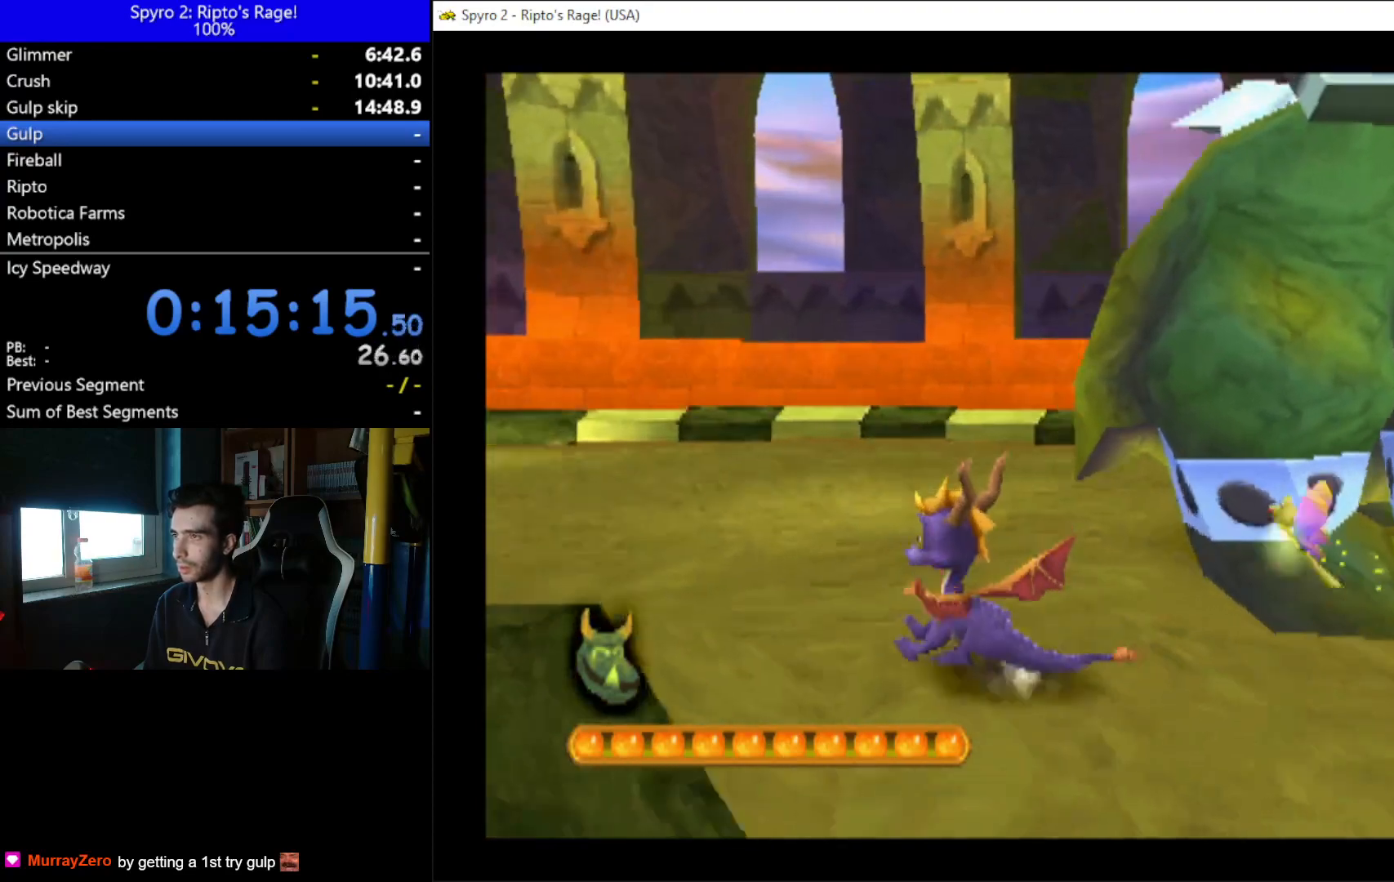
{"buttons": ["L2", "DPAD_UP", "DPAD_LEFT"], "left_stick": "center", "right_stick": "center", "events": [[67, "DPAD_LEFT", "down"], [100, "DPAD_UP", "down"]]}
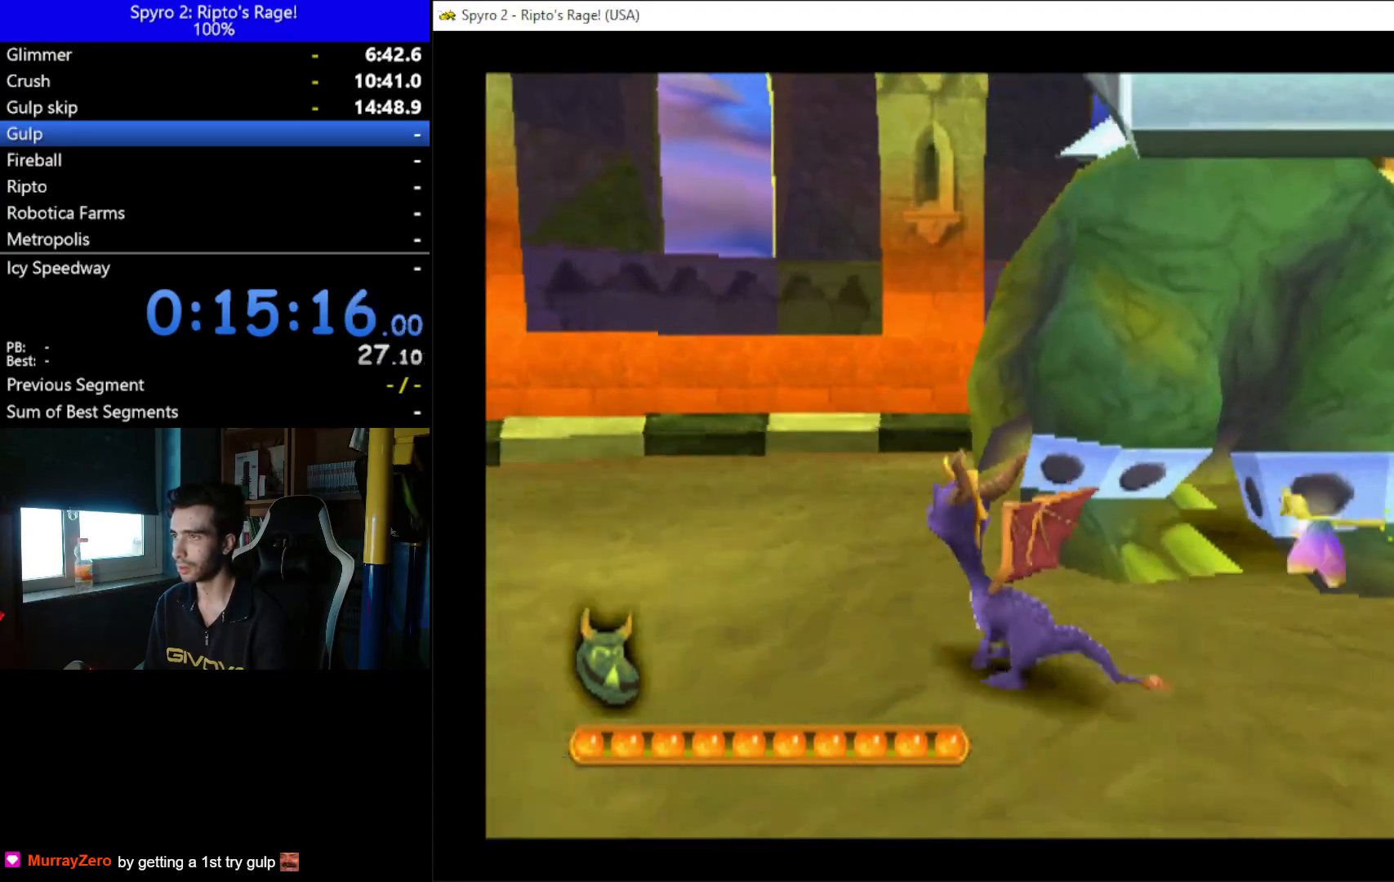
{"buttons": ["L2", "DPAD_LEFT"], "left_stick": "center", "right_stick": "center", "events": [[300, "DPAD_LEFT", "up"], [300, "DPAD_UP", "up"], [467, "DPAD_LEFT", "down"]]}